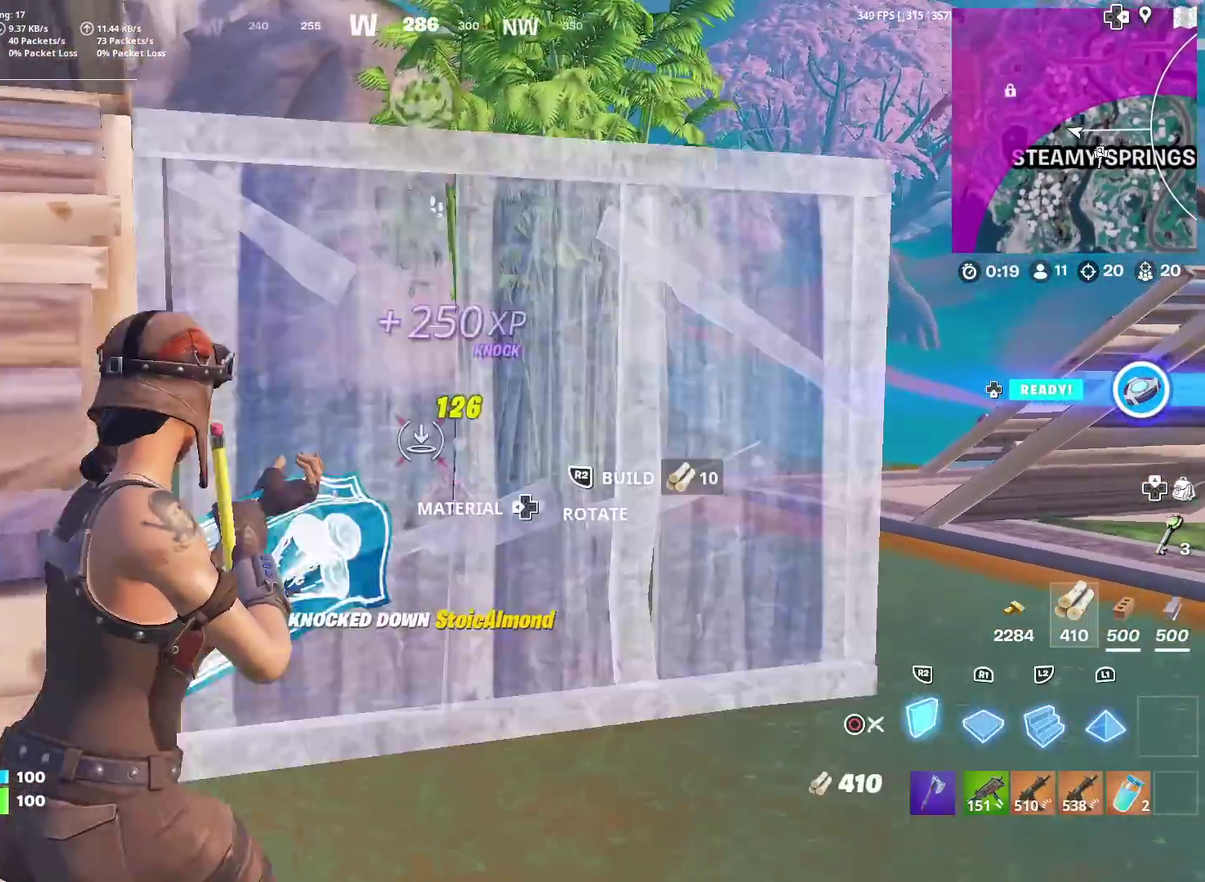
Gameplay with a controller (PlayStation layout); each line is a JSON object with the inputs held at the frame after it (dt_ms = milliseconds from this image to that frame). "events" lists button and stick changes between this image and that frame as [ms after this image, input, new state], when the widget could be followed in between. Not read: L1 R1 TOUCHPAD.
{"dt_ms": 601, "buttons": ["SQUARE"], "left_stick": "down-left", "right_stick": "center", "events": [[33, "R2", "down"], [67, "CIRCLE", "up"], [67, "L2", "down"], [150, "R2", "up"], [200, "CIRCLE", "down"], [200, "right_stick", "left"], [234, "L2", "up"], [250, "left_stick", "right"], [334, "CIRCLE", "up"], [384, "left_stick", "down-right"], [467, "left_stick", "down"], [534, "left_stick", "down-left"], [567, "SQUARE", "down"], [567, "right_stick", "center"]]}
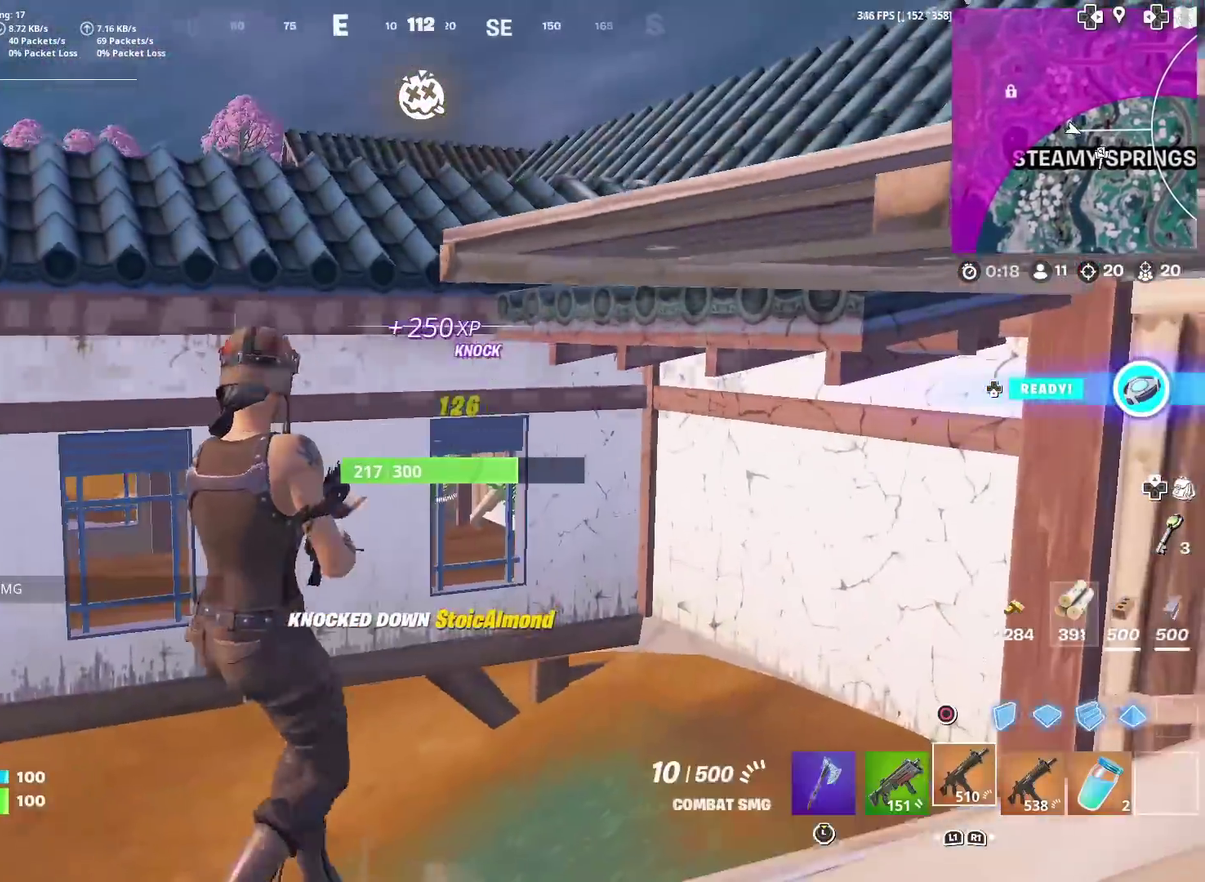
{"dt_ms": 400, "buttons": [], "left_stick": "up-left", "right_stick": "down", "events": [[33, "SQUARE", "up"], [116, "SQUARE", "down"], [116, "right_stick", "up-left"], [183, "right_stick", "center"], [200, "SQUARE", "up"], [233, "left_stick", "left"], [300, "SQUARE", "down"], [367, "SQUARE", "up"], [367, "left_stick", "up-left"], [367, "right_stick", "down"]]}
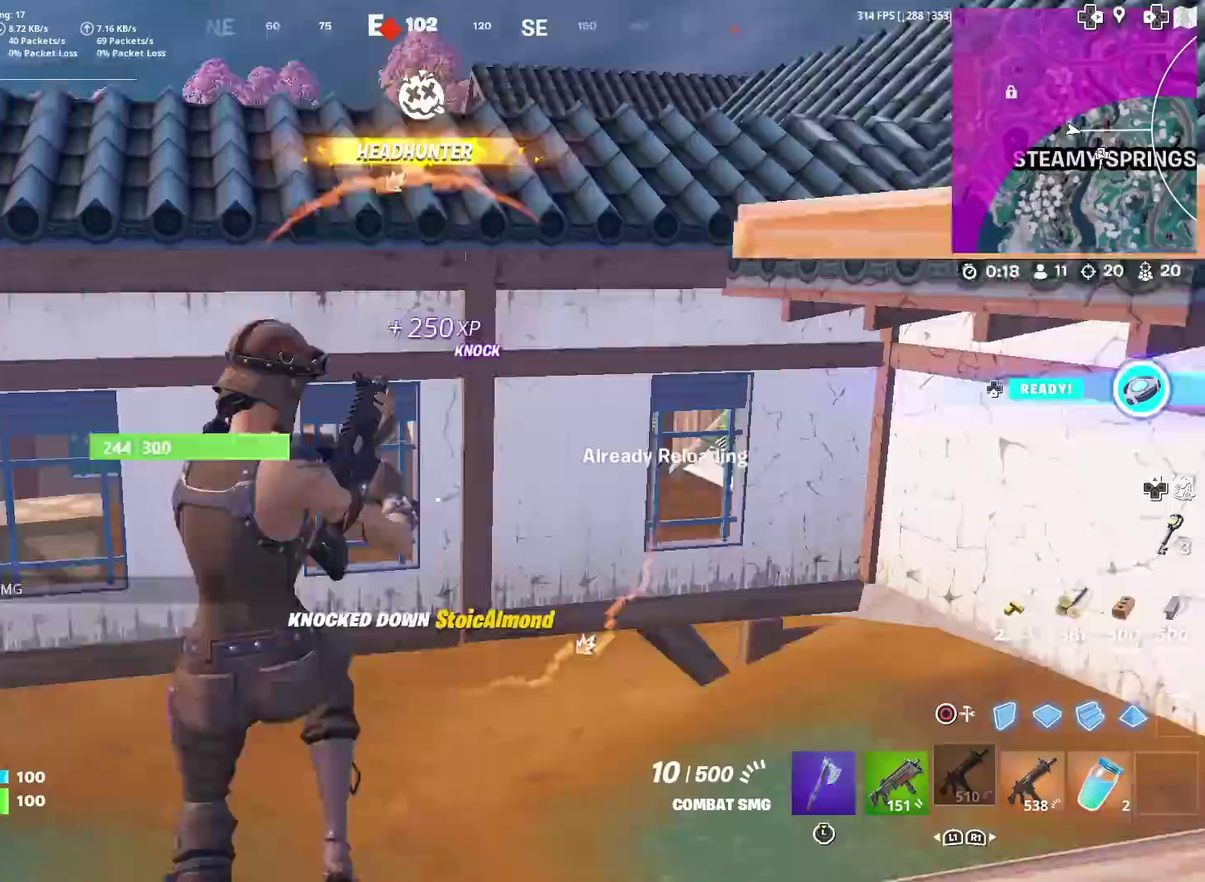
{"dt_ms": 500, "buttons": [], "left_stick": "up", "right_stick": "center", "events": [[17, "right_stick", "center"], [184, "left_stick", "up"], [234, "CROSS", "down"], [317, "CROSS", "up"]]}
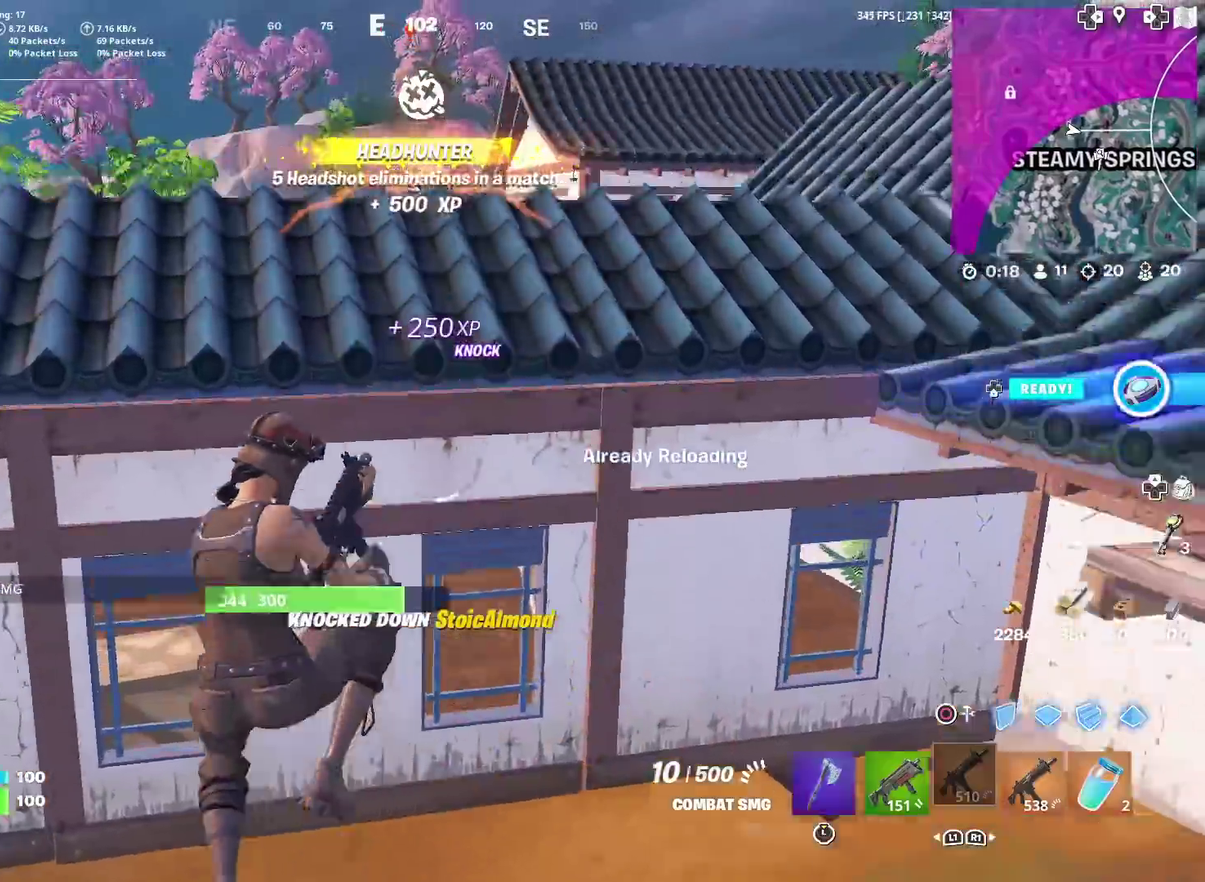
{"dt_ms": 501, "buttons": [], "left_stick": "up-left", "right_stick": "center", "events": [[117, "CIRCLE", "down"], [217, "CIRCLE", "up"], [217, "right_stick", "down"], [267, "right_stick", "down-right"], [351, "left_stick", "up-left"], [418, "right_stick", "up-left"], [501, "right_stick", "center"]]}
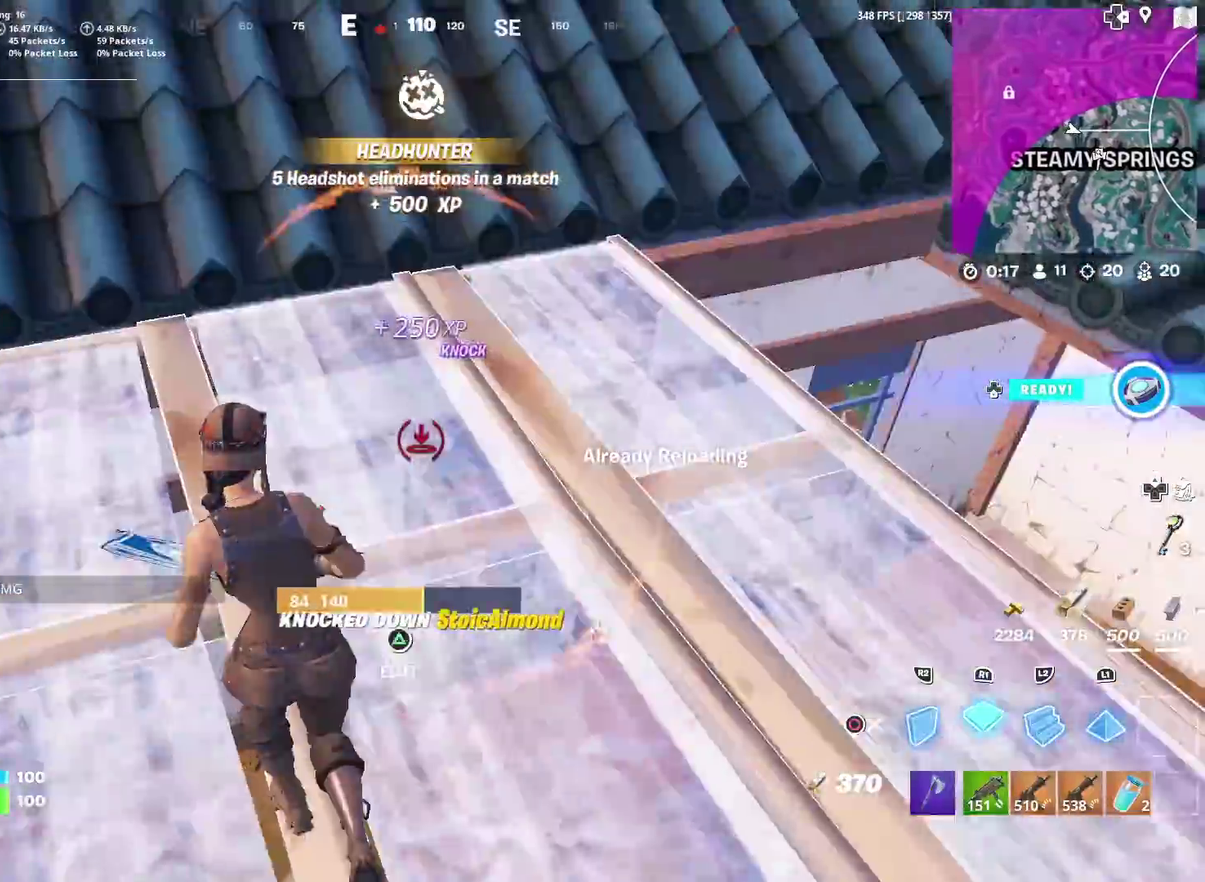
{"dt_ms": 501, "buttons": [], "left_stick": "up-left", "right_stick": "center", "events": [[67, "L2", "down"], [150, "right_stick", "up-left"], [167, "CIRCLE", "down"], [167, "left_stick", "up"], [184, "L2", "up"], [234, "right_stick", "center"], [284, "CIRCLE", "up"], [434, "left_stick", "up-left"]]}
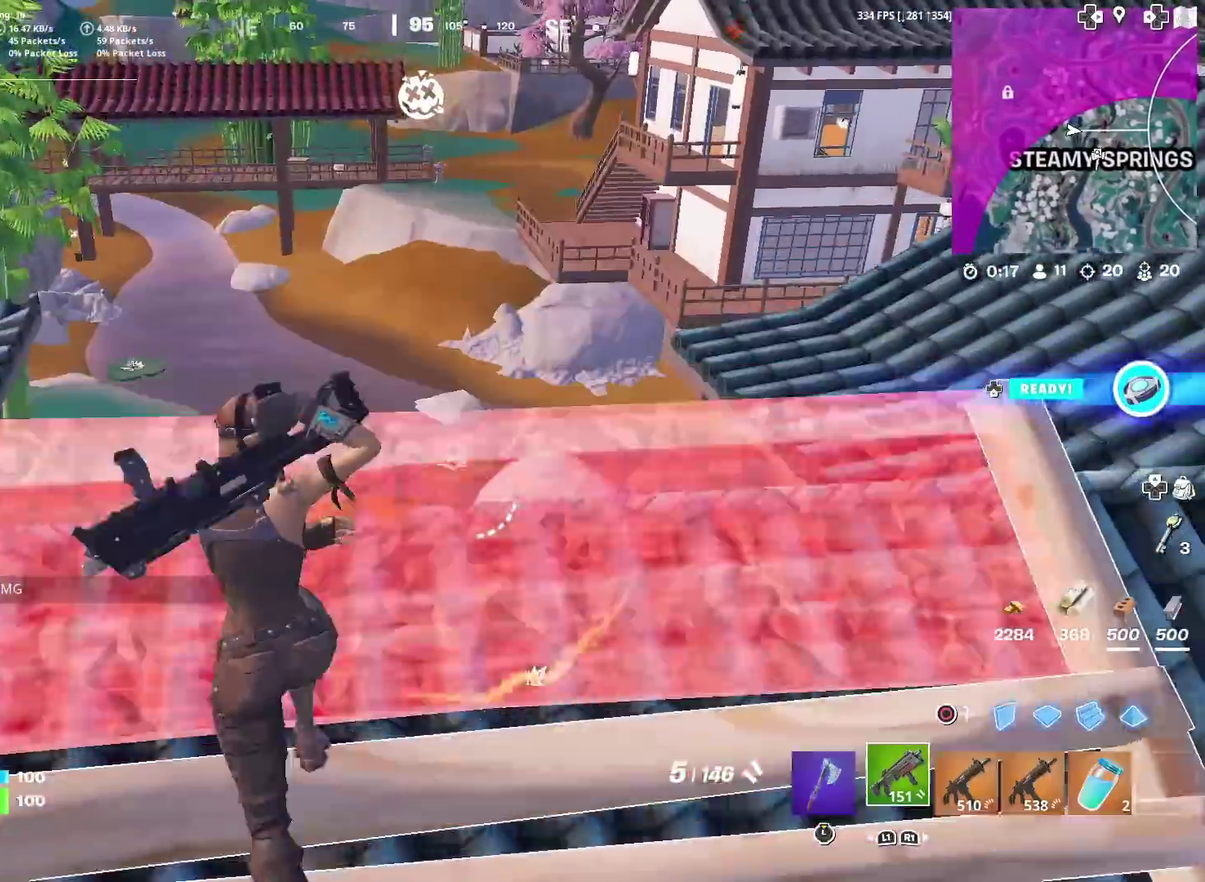
{"dt_ms": 500, "buttons": [], "left_stick": "up", "right_stick": "center", "events": [[100, "right_stick", "down"], [216, "right_stick", "center"], [250, "left_stick", "up"]]}
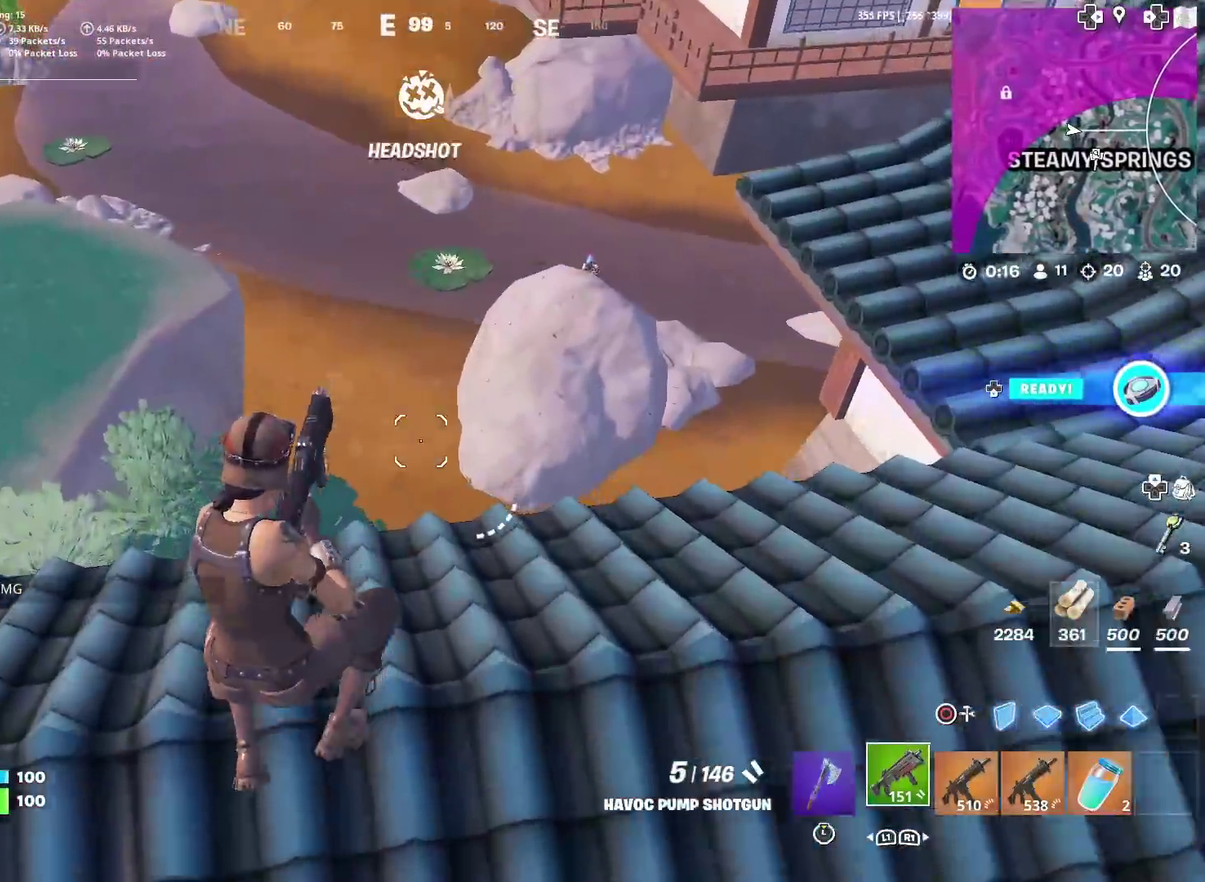
{"dt_ms": 400, "buttons": ["L2"], "left_stick": "up-right", "right_stick": "up-right", "events": [[100, "right_stick", "up-right"], [167, "right_stick", "center"], [250, "left_stick", "up-right"], [334, "L2", "down"], [350, "right_stick", "up-right"]]}
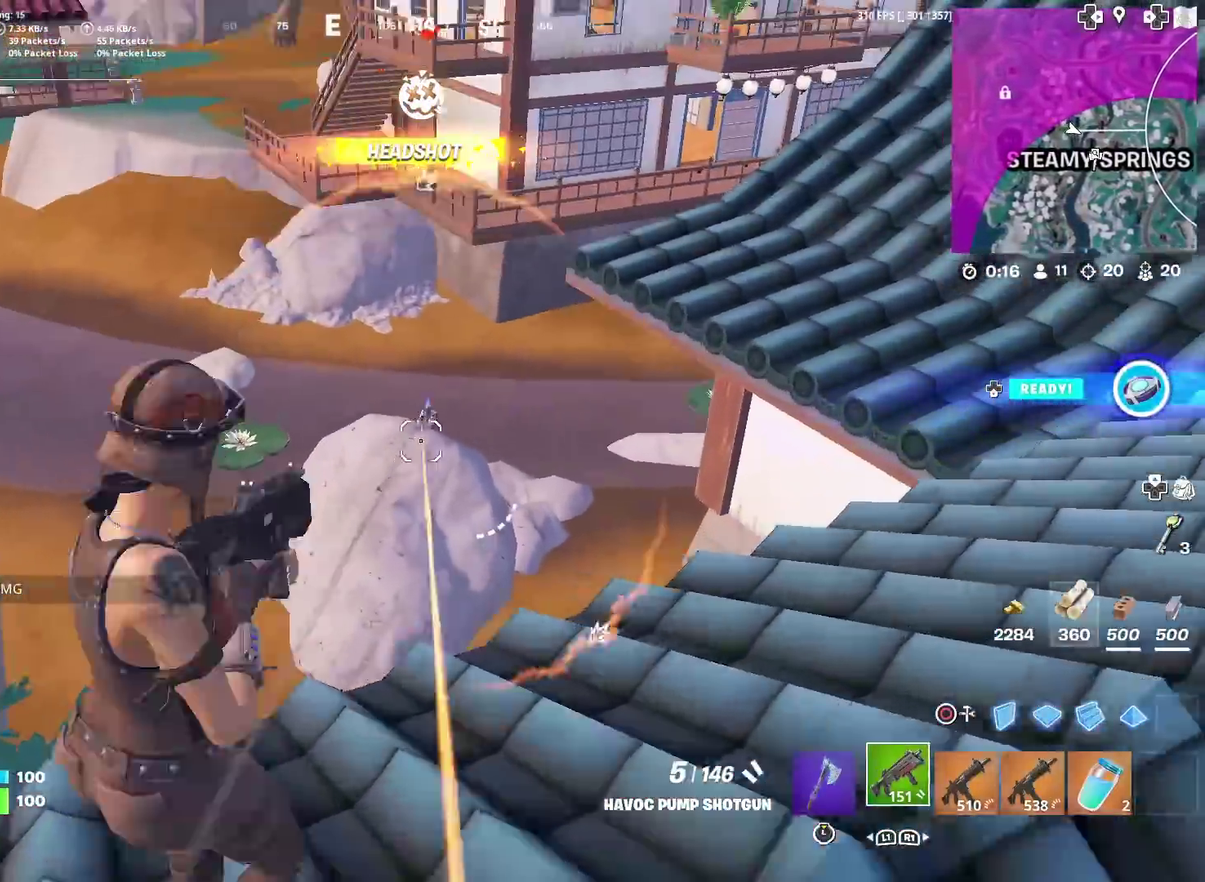
{"dt_ms": 601, "buttons": [], "left_stick": "up-right", "right_stick": "center", "events": [[34, "right_stick", "center"], [201, "R2", "down"], [317, "L2", "up"], [317, "R2", "up"], [351, "CIRCLE", "down"], [434, "CIRCLE", "up"]]}
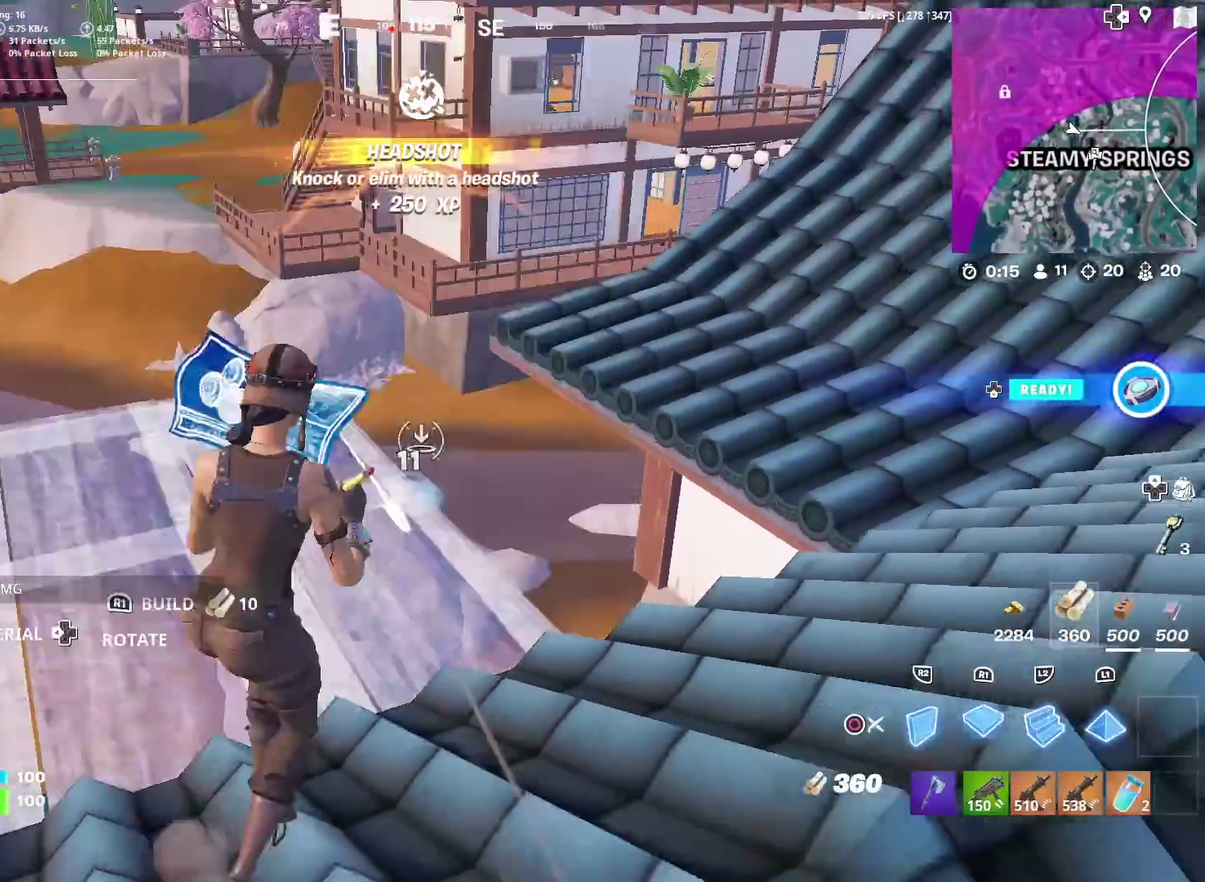
{"dt_ms": 400, "buttons": [], "left_stick": "left", "right_stick": "center", "events": [[150, "left_stick", "up"], [184, "L2", "down"], [234, "CIRCLE", "down"], [250, "left_stick", "up-left"], [267, "L2", "up"], [300, "CIRCLE", "up"], [384, "left_stick", "left"]]}
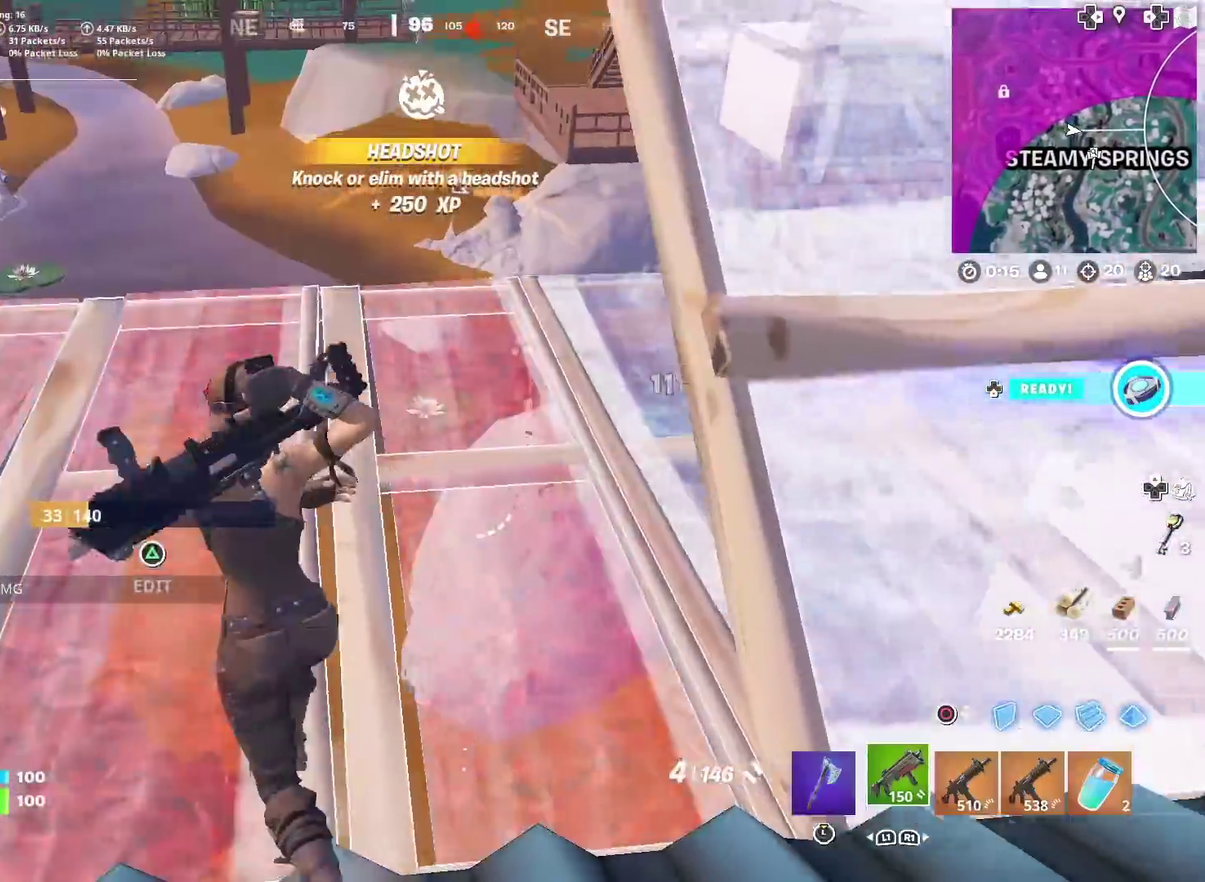
{"dt_ms": 601, "buttons": ["SQUARE"], "left_stick": "up", "right_stick": "up-right", "events": [[50, "TRIANGLE", "down"], [101, "R2", "down"], [117, "right_stick", "down-left"], [201, "TRIANGLE", "up"], [251, "R2", "up"], [301, "right_stick", "center"], [317, "left_stick", "up-left"], [434, "left_stick", "up"], [451, "right_stick", "up-right"], [568, "SQUARE", "down"]]}
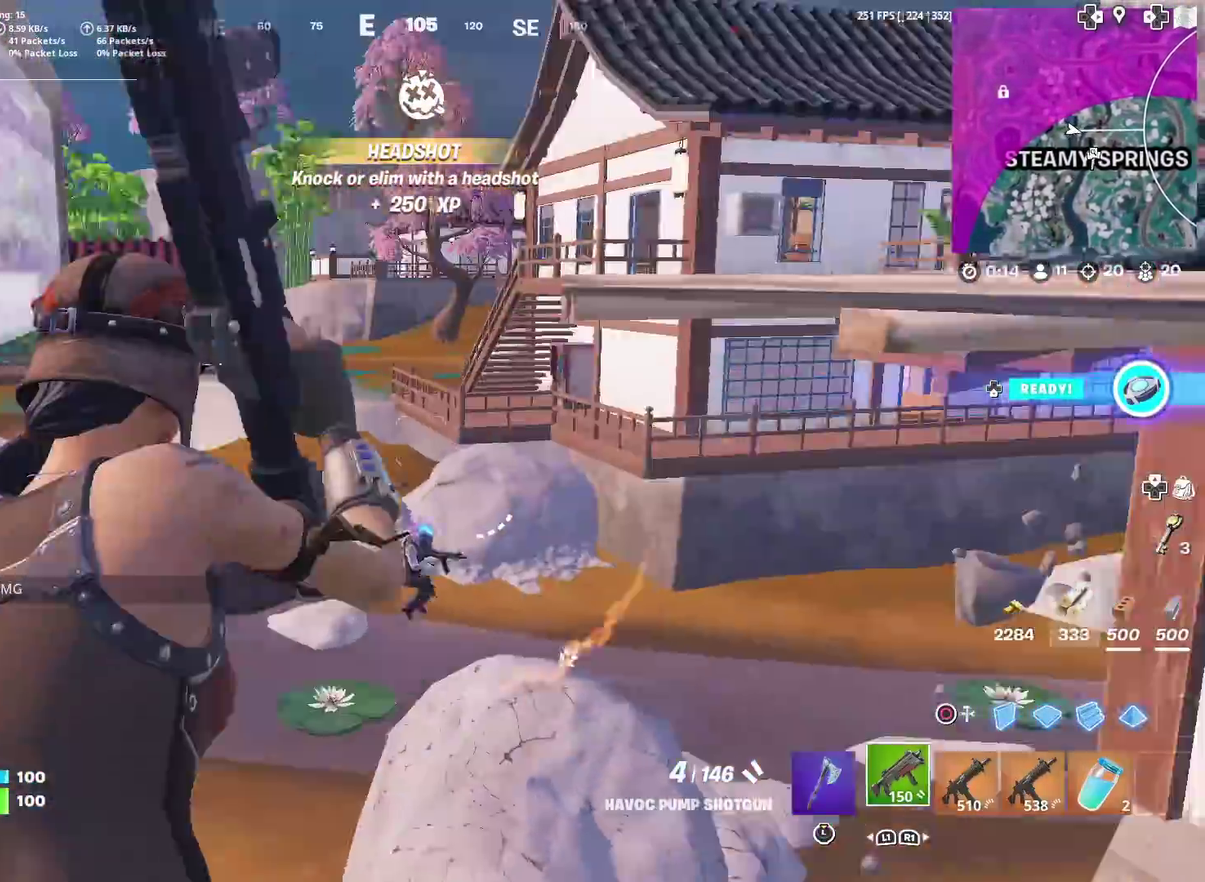
{"dt_ms": 300, "buttons": ["SQUARE"], "left_stick": "up", "right_stick": "up-right", "events": [[50, "SQUARE", "up"], [50, "right_stick", "center"], [133, "SQUARE", "down"], [234, "SQUARE", "up"], [284, "SQUARE", "down"], [300, "right_stick", "up-right"]]}
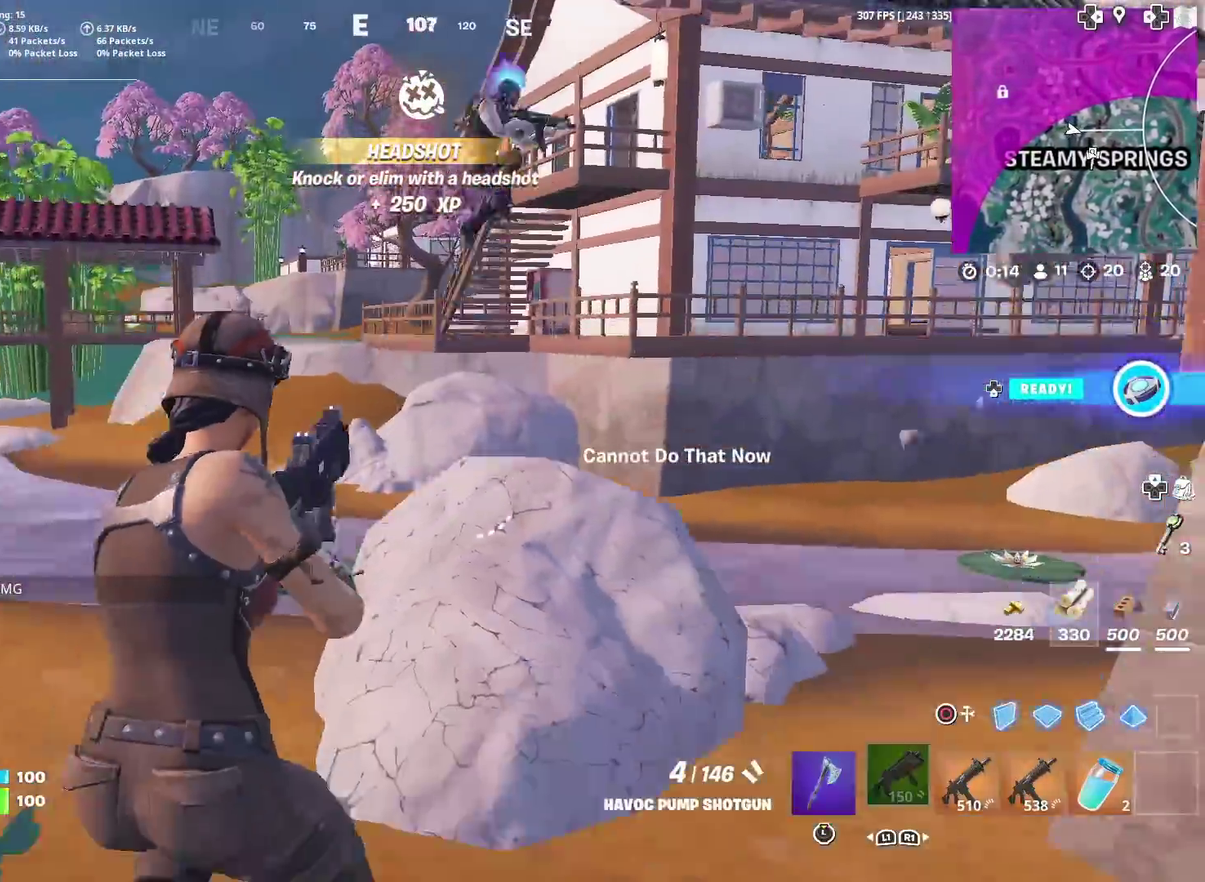
{"dt_ms": 701, "buttons": [], "left_stick": "left", "right_stick": "right"}
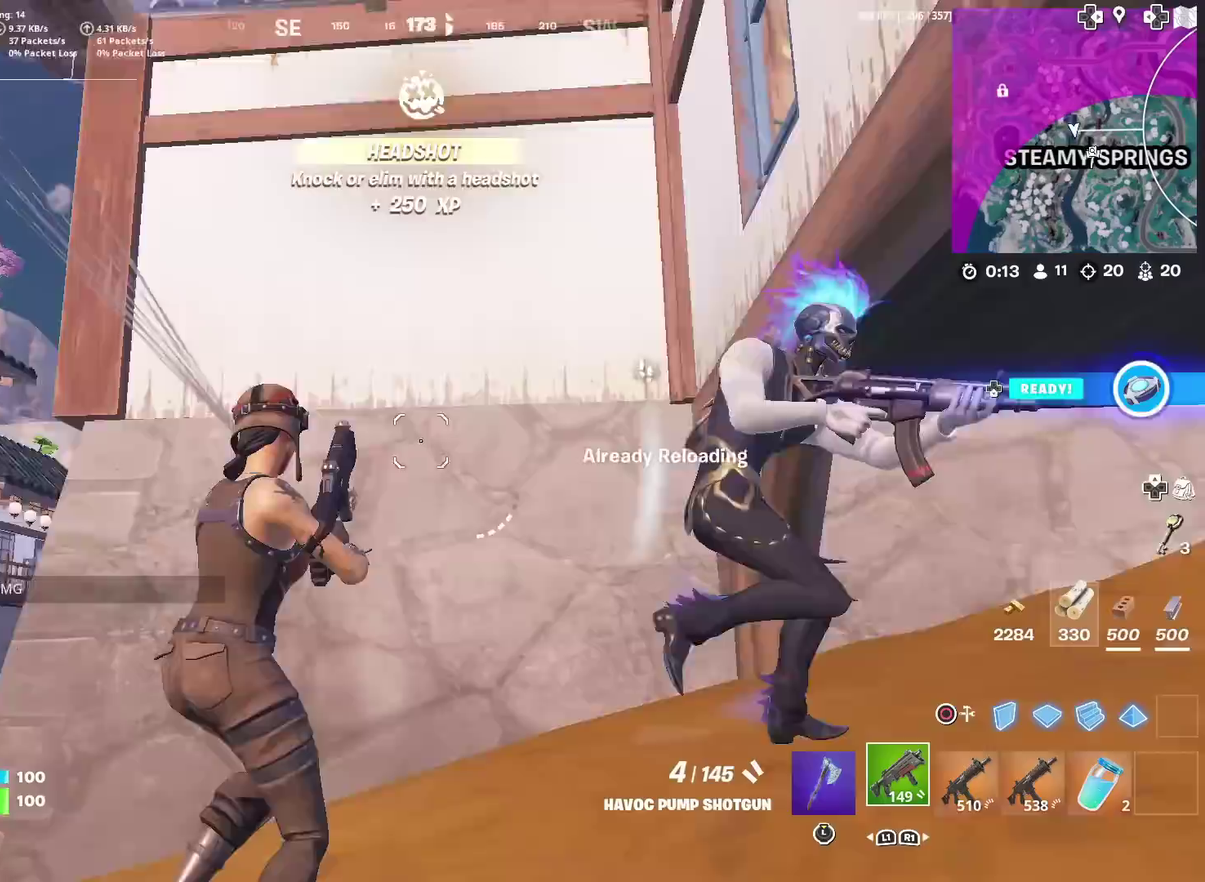
{"dt_ms": 300, "buttons": [], "left_stick": "down-left", "right_stick": "right"}
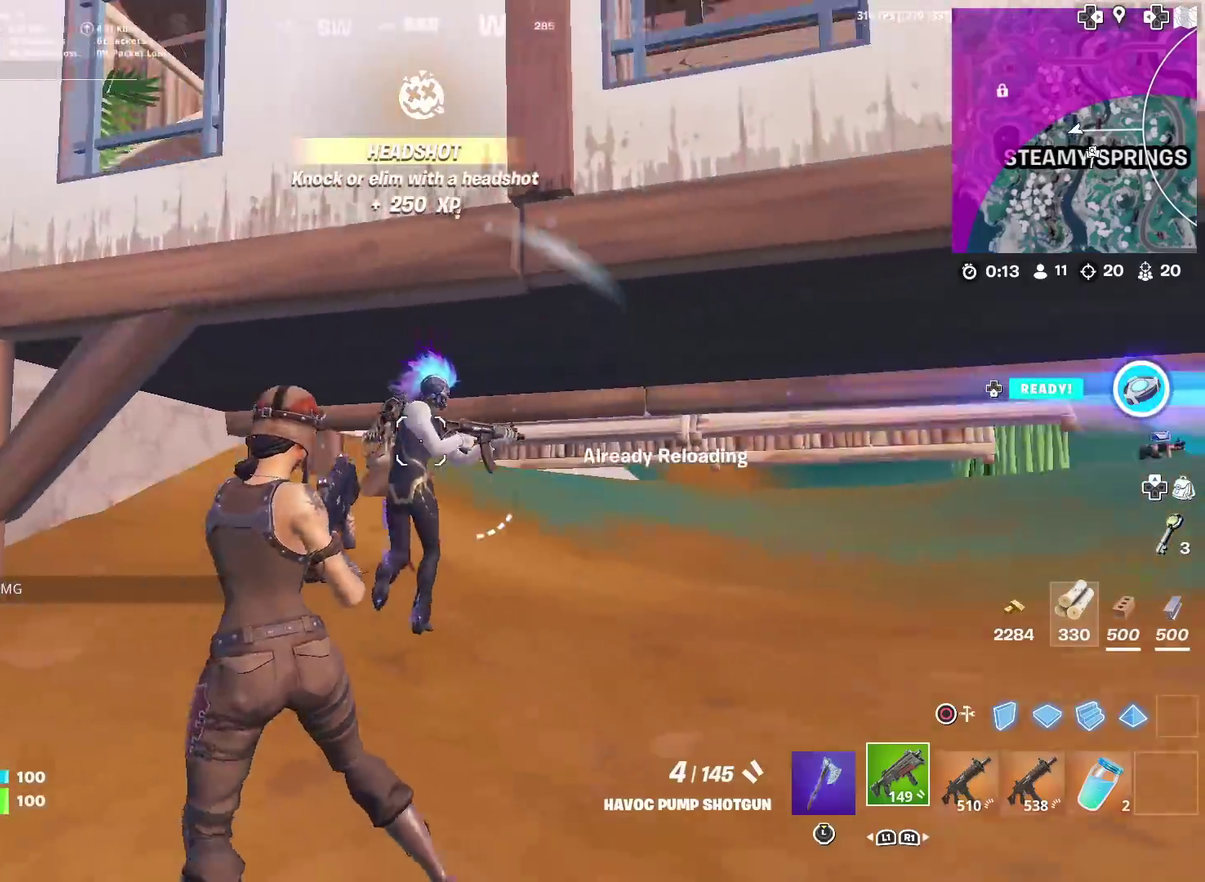
{"dt_ms": 901, "buttons": ["CIRCLE", "L2"], "left_stick": "center", "right_stick": "up", "events": [[17, "right_stick", "center"], [267, "CIRCLE", "down"], [267, "left_stick", "left"], [301, "CROSS", "down"], [367, "left_stick", "up-left"], [384, "CIRCLE", "up"], [384, "right_stick", "down"], [401, "R2", "down"], [417, "left_stick", "up"], [434, "CROSS", "up"], [451, "right_stick", "center"], [484, "left_stick", "up-right"], [668, "right_stick", "down"], [684, "left_stick", "up"], [718, "L2", "down"], [751, "right_stick", "center"], [768, "R2", "up"], [801, "left_stick", "center"], [818, "right_stick", "up"], [901, "CIRCLE", "down"]]}
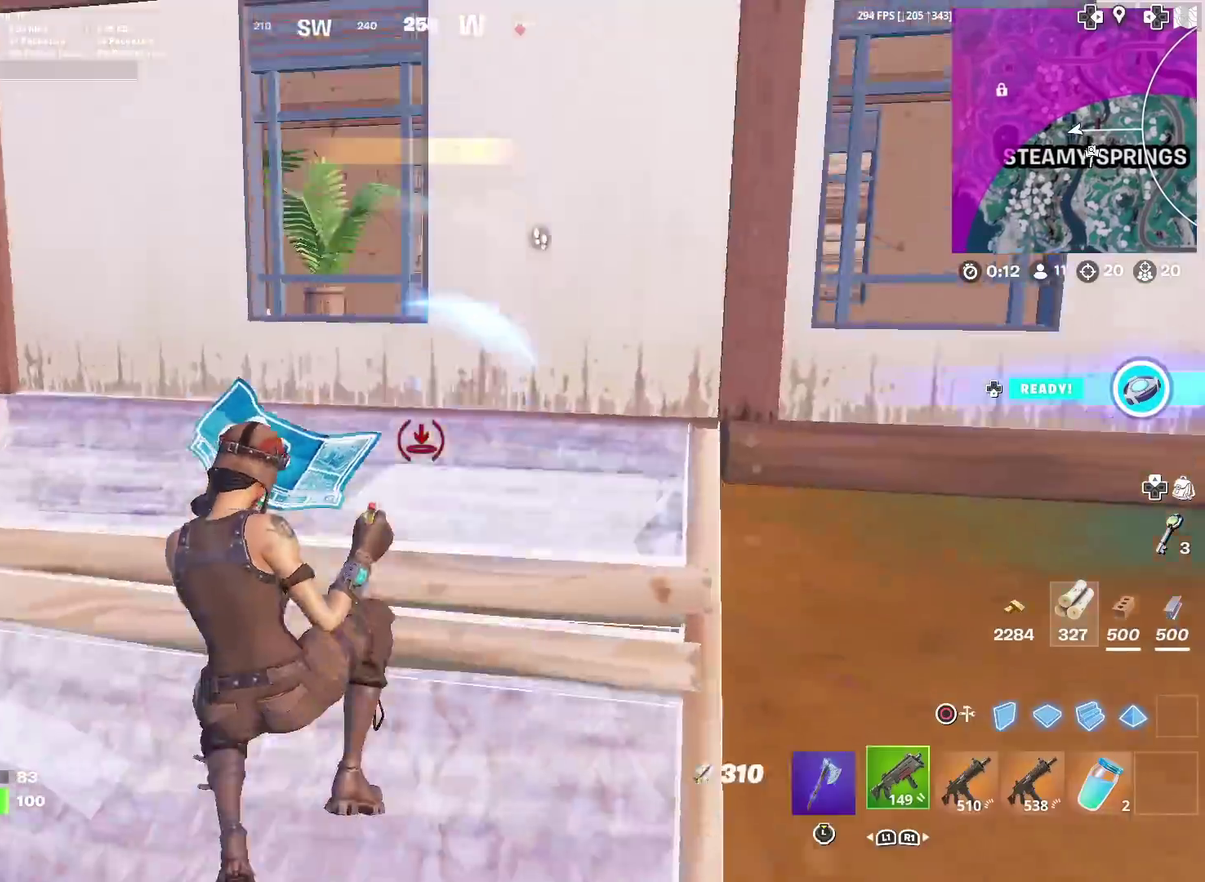
{"dt_ms": 300, "buttons": [], "left_stick": "right", "right_stick": "center", "events": [[34, "L2", "up"], [34, "left_stick", "down-right"], [34, "right_stick", "center"], [117, "CIRCLE", "up"], [200, "right_stick", "right"], [250, "left_stick", "right"], [300, "right_stick", "center"]]}
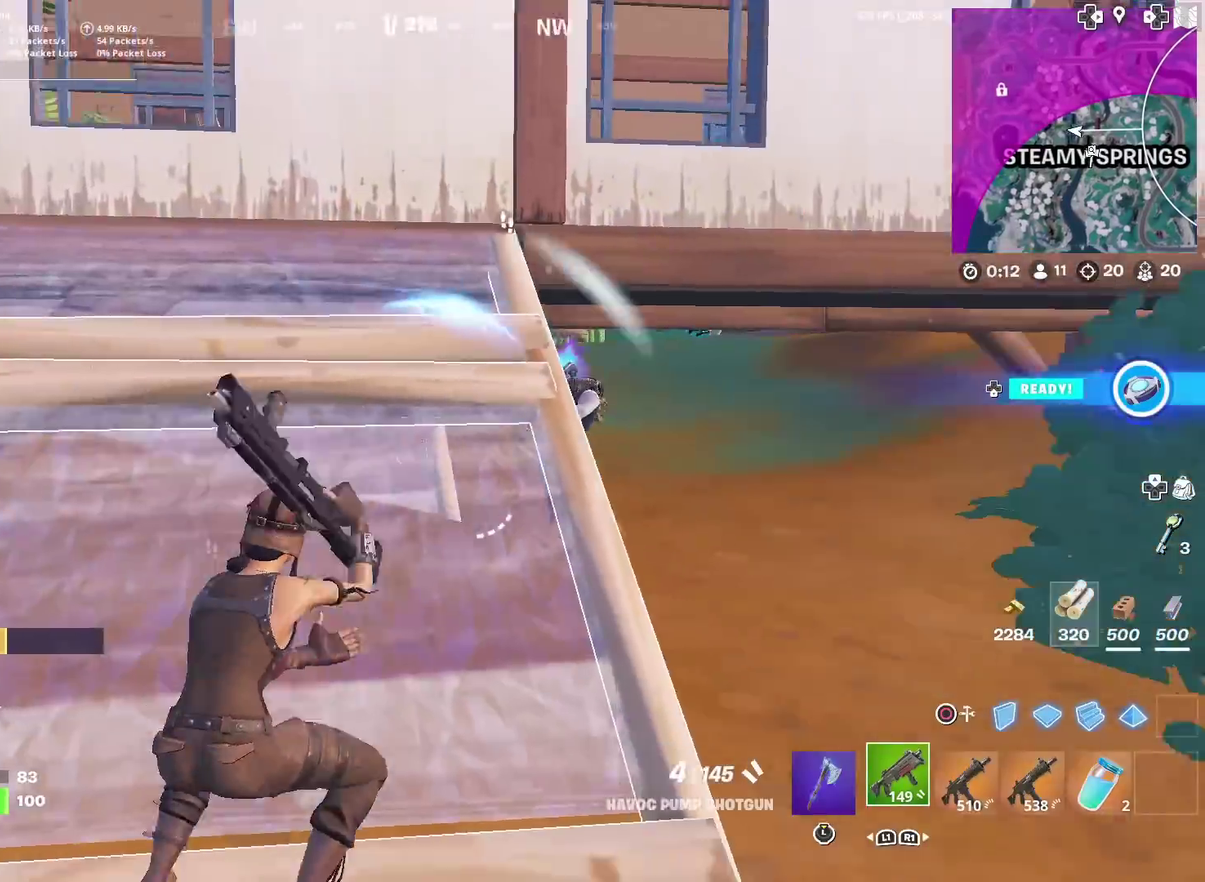
{"dt_ms": 601, "buttons": ["L2"], "left_stick": "center", "right_stick": "up-right", "events": [[167, "right_stick", "up-right"], [234, "L2", "down"], [251, "right_stick", "center"], [351, "right_stick", "up-right"], [418, "left_stick", "center"], [418, "right_stick", "up"], [501, "right_stick", "up-right"]]}
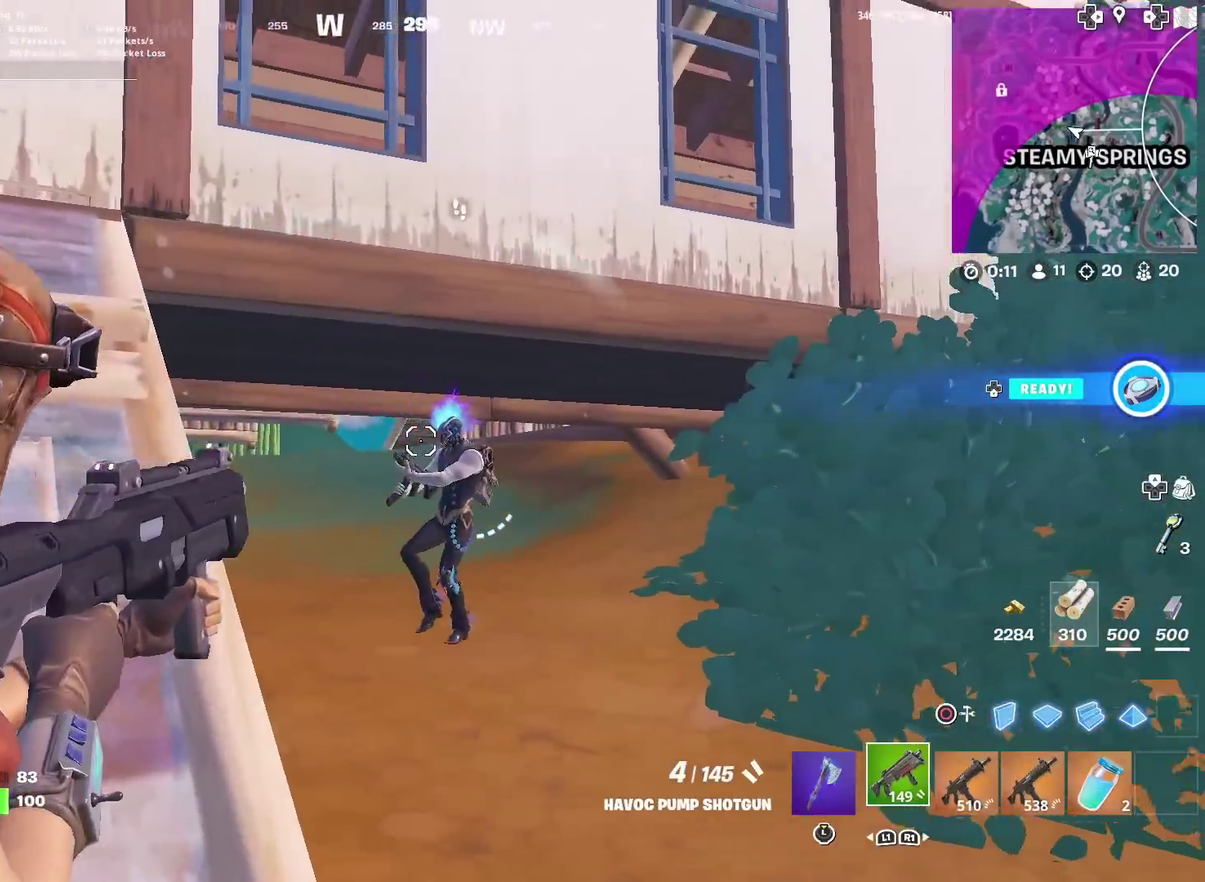
{"dt_ms": 401, "buttons": [], "left_stick": "center", "right_stick": "center", "events": [[67, "right_stick", "right"], [150, "right_stick", "down-right"], [167, "R2", "down"], [217, "L2", "up"], [217, "right_stick", "down-left"], [267, "R2", "up"], [384, "right_stick", "center"]]}
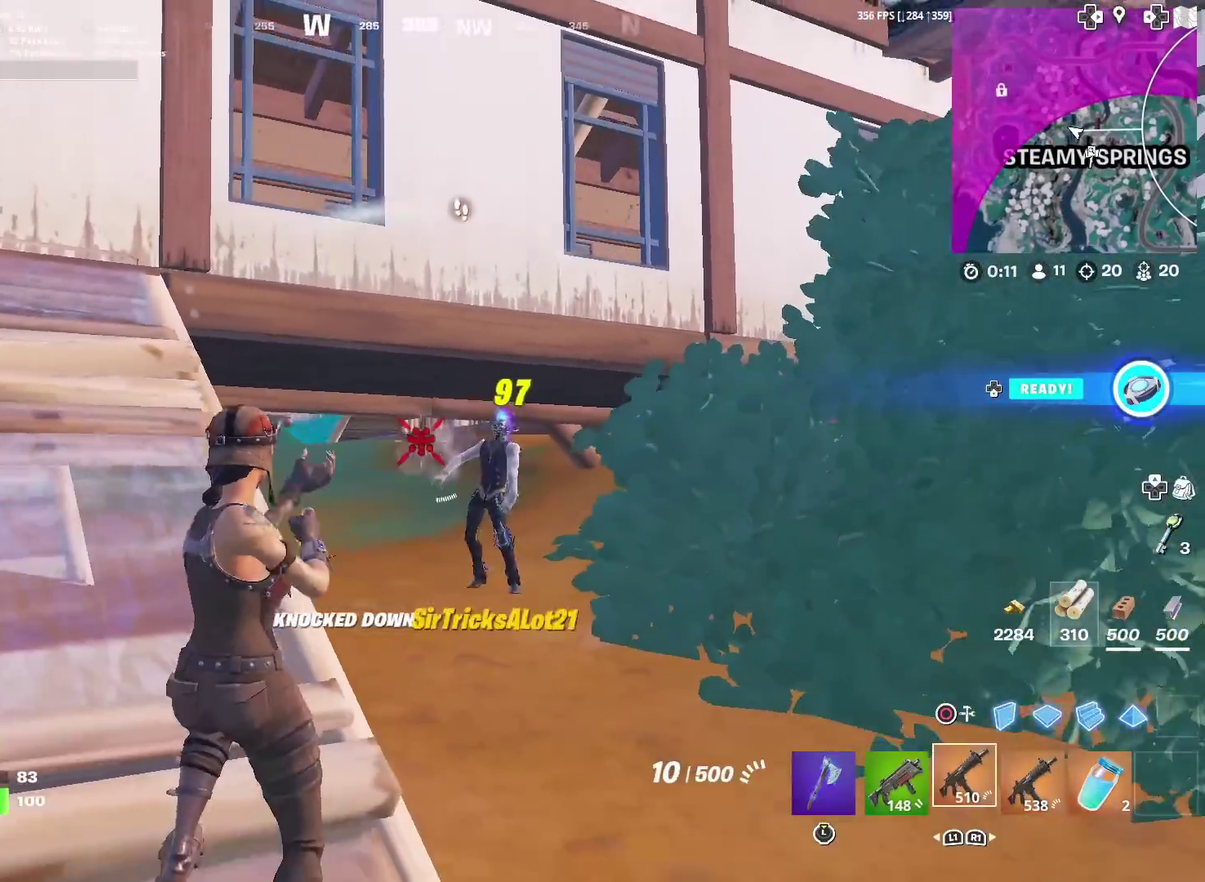
{"dt_ms": 600, "buttons": ["SQUARE"], "left_stick": "center", "right_stick": "up", "events": [[100, "right_stick", "left"], [183, "SQUARE", "down"], [200, "right_stick", "up-left"], [300, "SQUARE", "up"], [316, "right_stick", "center"], [383, "SQUARE", "down"], [450, "right_stick", "up"], [467, "SQUARE", "up"], [533, "SQUARE", "down"]]}
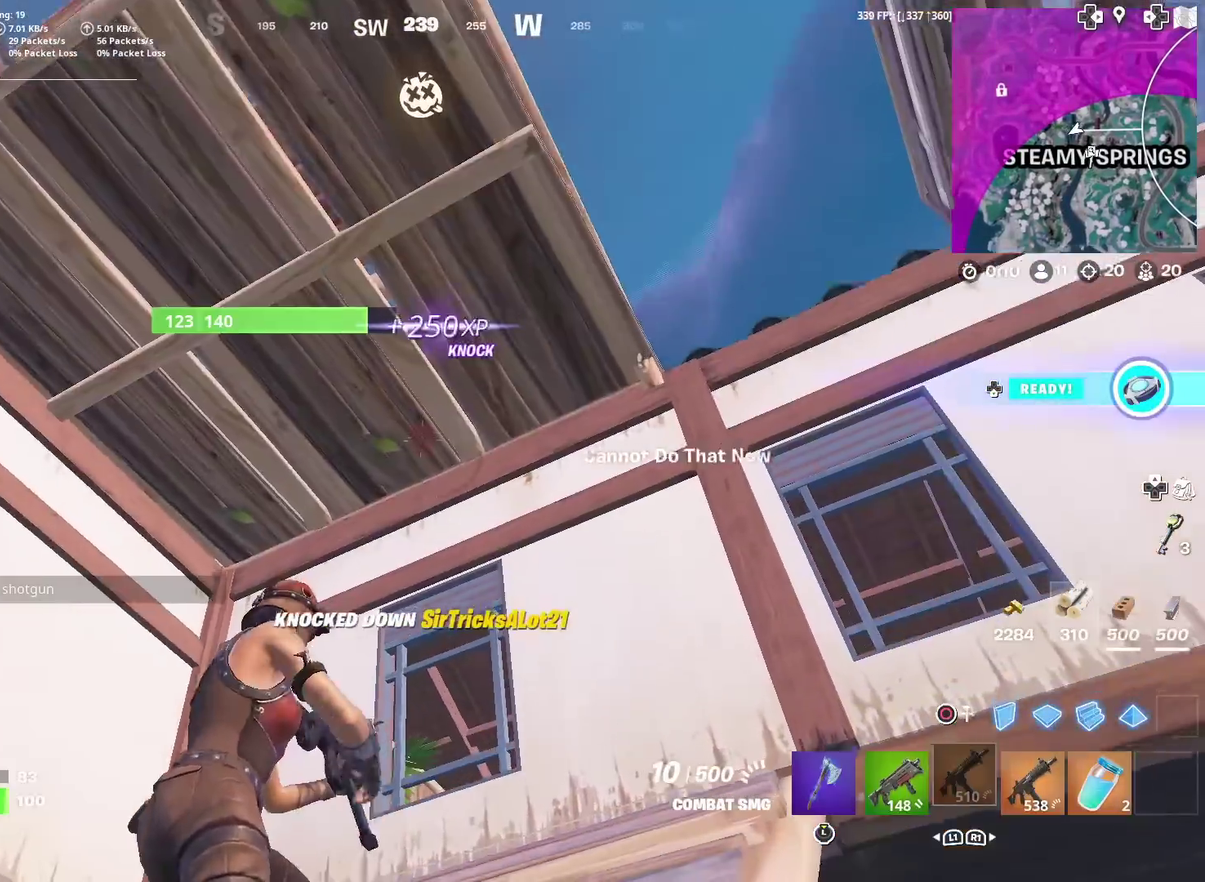
{"dt_ms": 400, "buttons": [], "left_stick": "center", "right_stick": "center", "events": [[17, "right_stick", "center"], [50, "SQUARE", "up"], [117, "SQUARE", "down"], [200, "SQUARE", "up"], [284, "SQUARE", "down"], [350, "SQUARE", "up"]]}
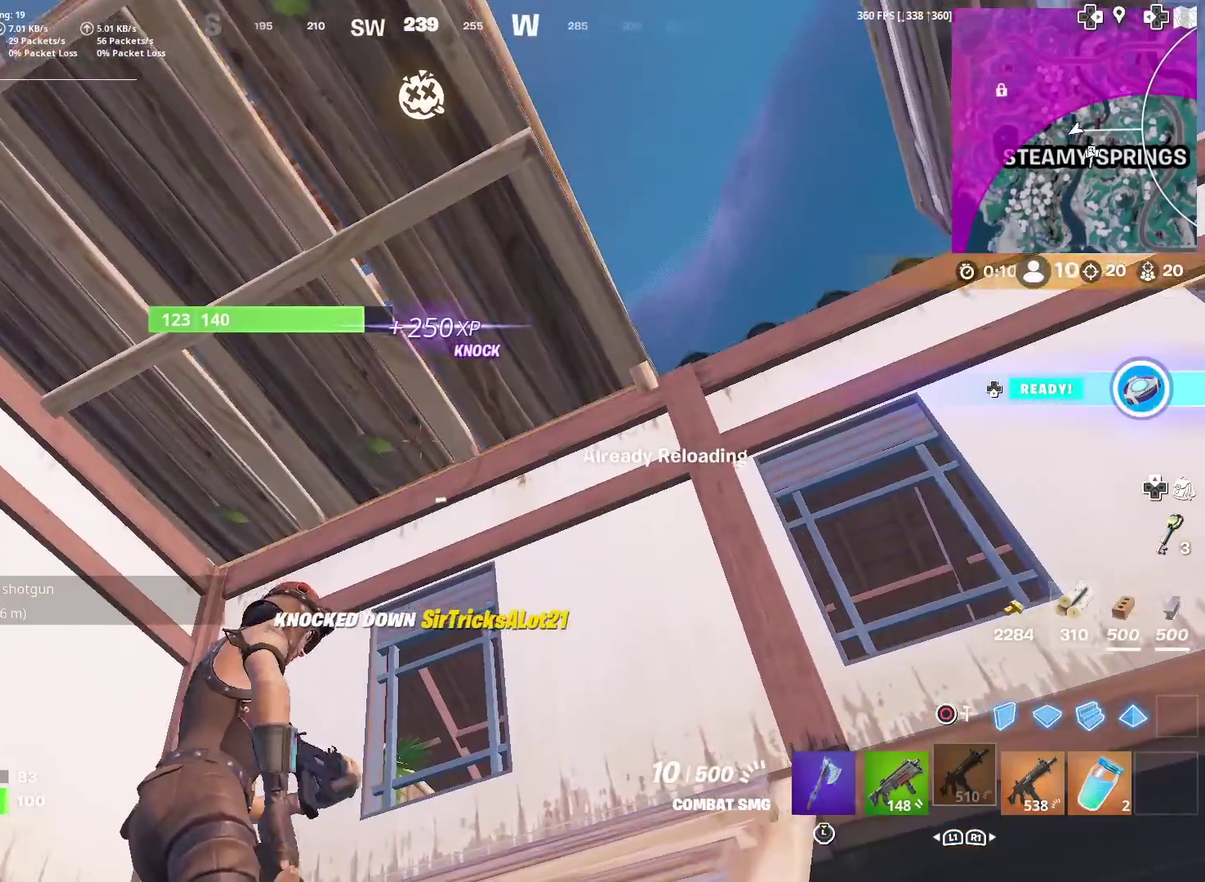
{"dt_ms": 584, "buttons": [], "left_stick": "up-right", "right_stick": "center", "events": [[34, "SQUARE", "down"], [34, "right_stick", "right"], [84, "left_stick", "up"], [117, "SQUARE", "up"], [134, "left_stick", "up-left"], [184, "SQUARE", "down"], [267, "left_stick", "left"], [301, "SQUARE", "up"], [301, "right_stick", "left"], [368, "left_stick", "up"], [468, "left_stick", "up-right"], [468, "right_stick", "center"]]}
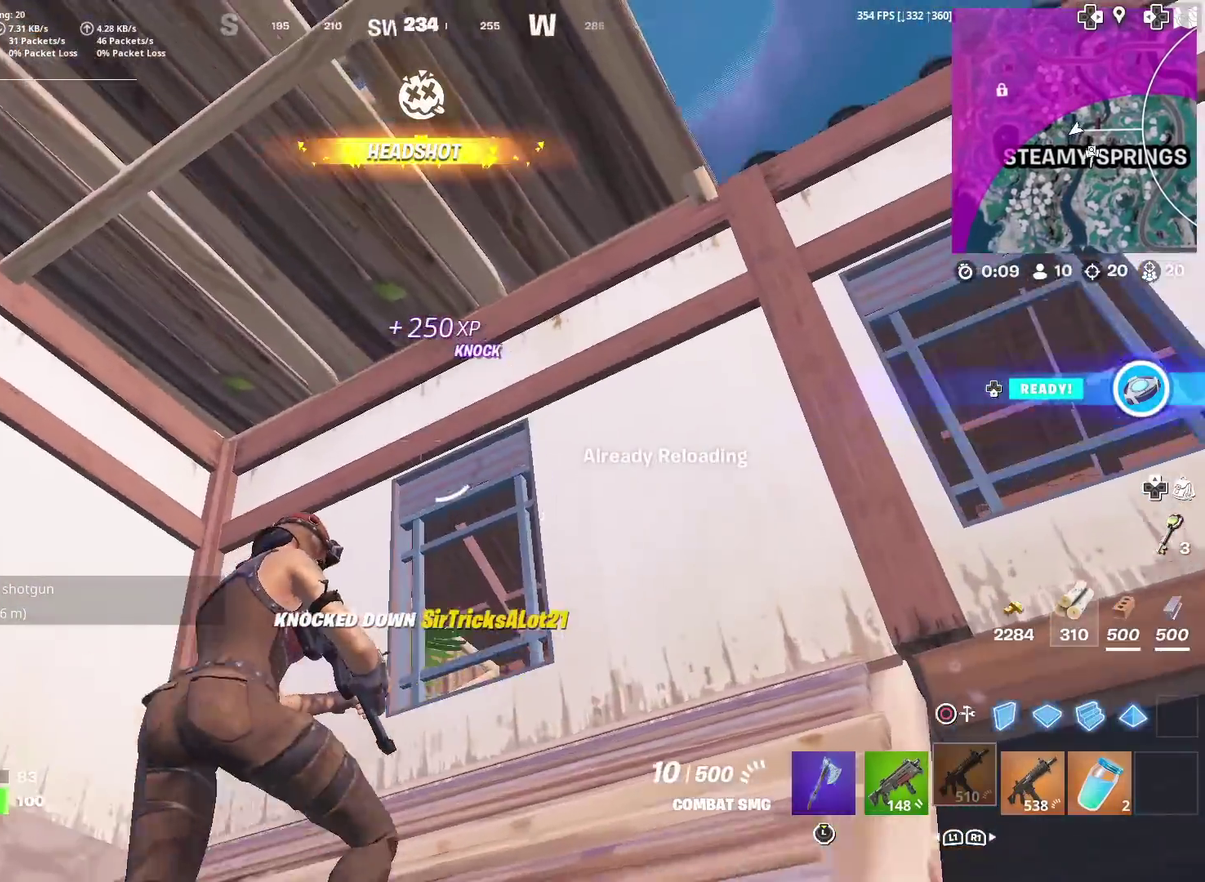
{"dt_ms": 401, "buttons": [], "left_stick": "down-right", "right_stick": "down-right", "events": [[151, "right_stick", "down-right"], [351, "left_stick", "down-right"]]}
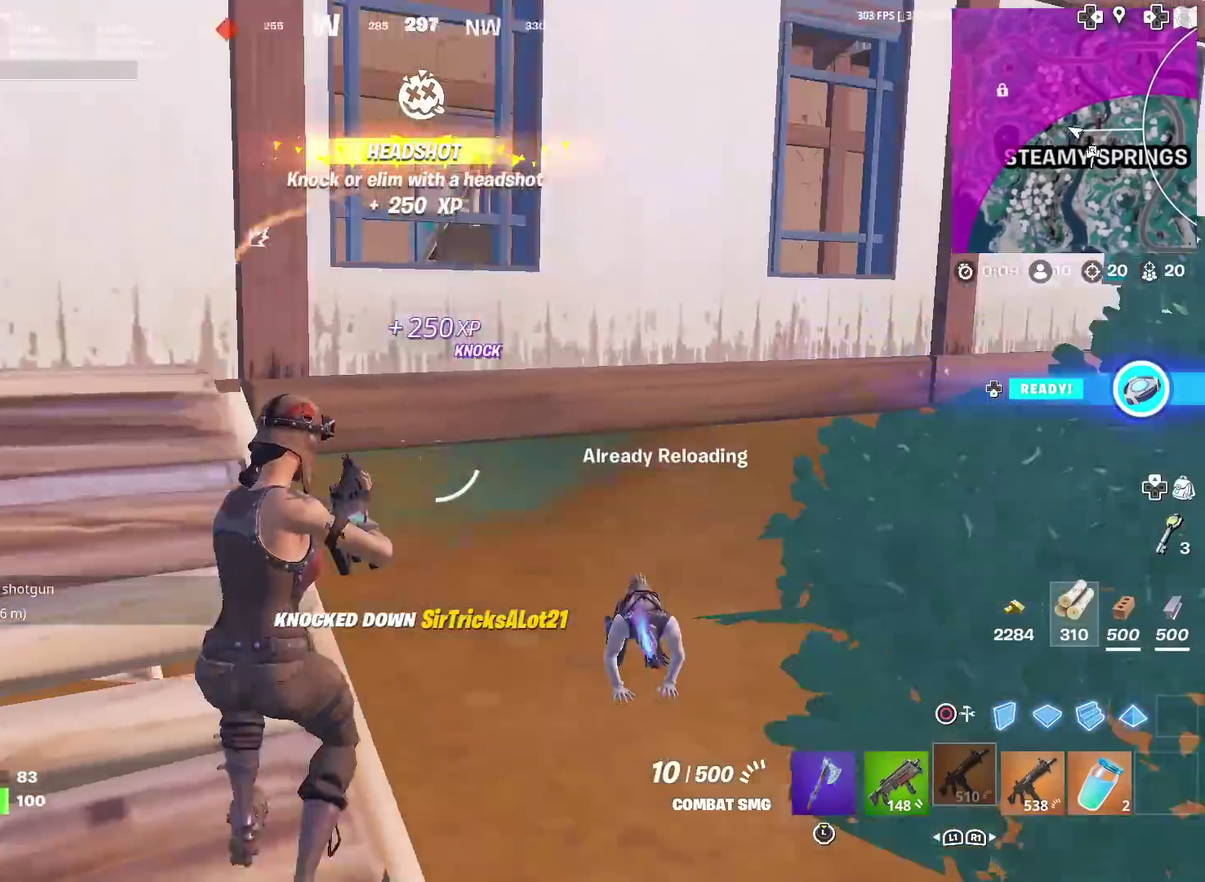
{"dt_ms": 600, "buttons": ["R2"], "left_stick": "up", "right_stick": "center", "events": [[17, "left_stick", "right"], [67, "left_stick", "up-right"], [100, "right_stick", "center"], [317, "left_stick", "up"], [584, "R2", "down"]]}